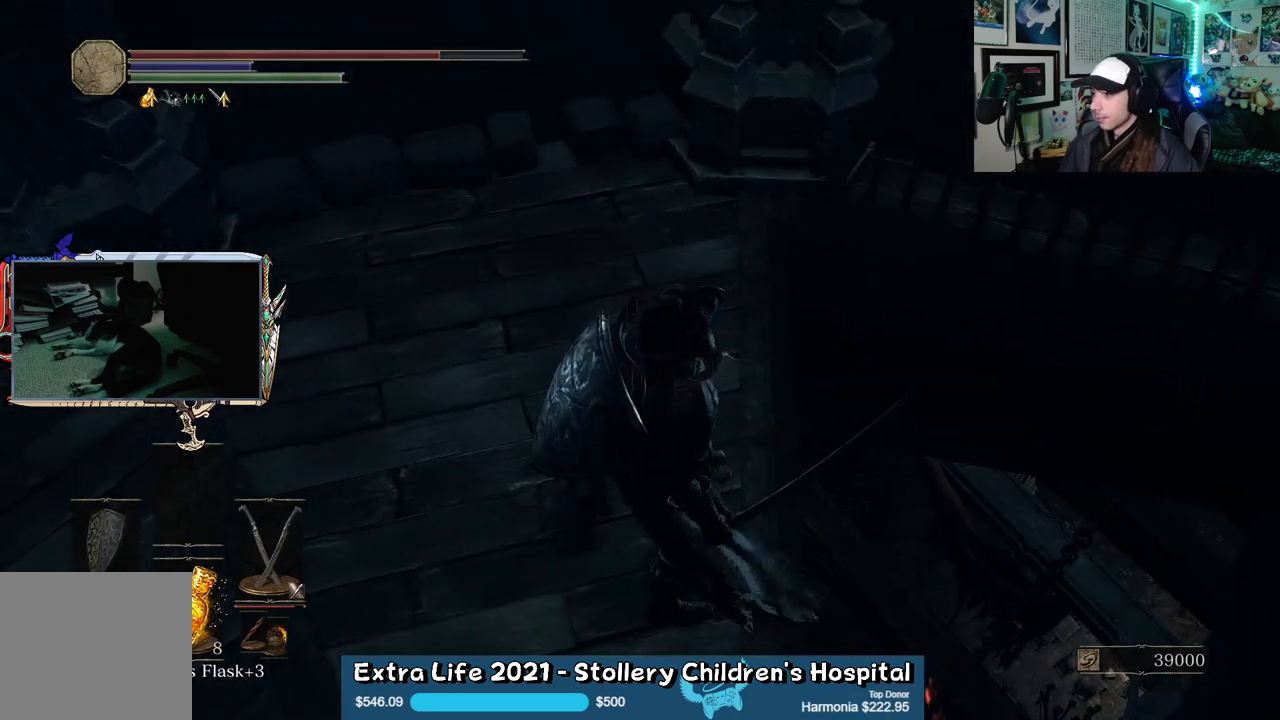
Gameplay with a controller (Xbox layout); each line is a JSON object with the inputs held at the frame after it. "events" lists button and stick changes between this image and that frame as [ms after this image, input, new state], when the widget could be followed in between.
{"buttons": [], "left_stick": "center", "right_stick": "down-left", "events": [[133, "right_stick", "down-left"]]}
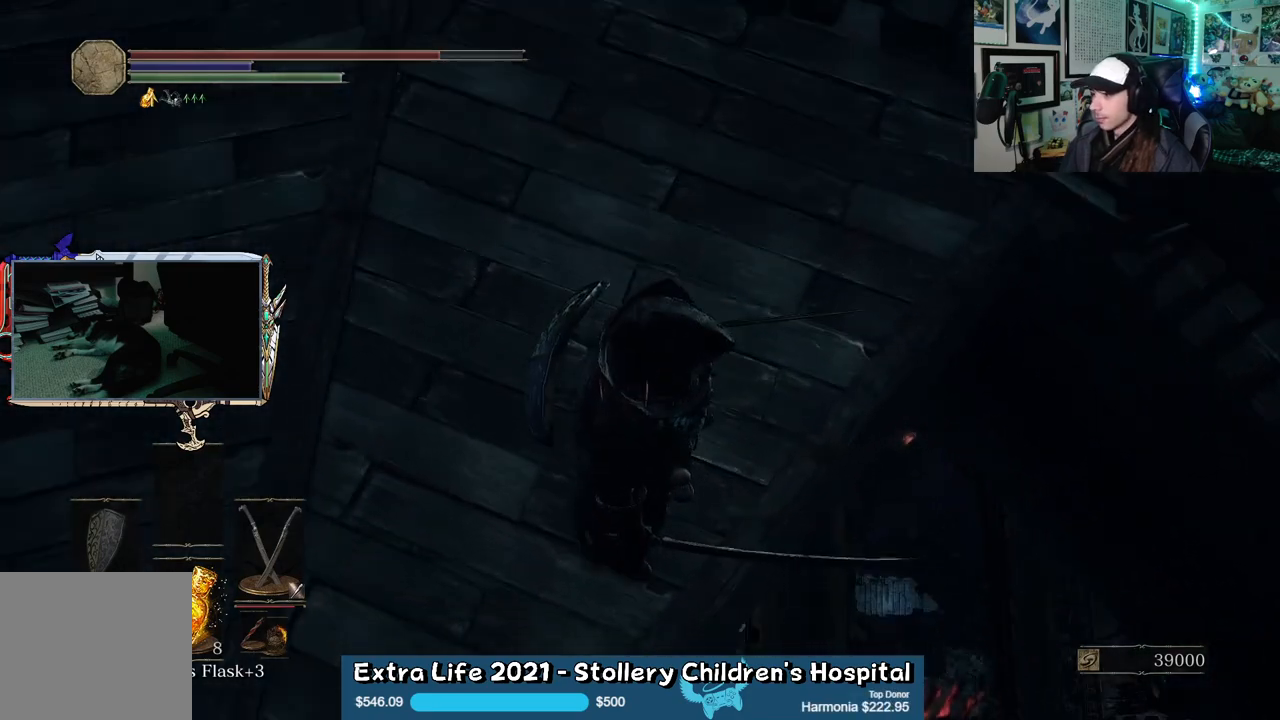
{"buttons": [], "left_stick": "center", "right_stick": "right", "events": [[17, "right_stick", "center"], [450, "right_stick", "right"]]}
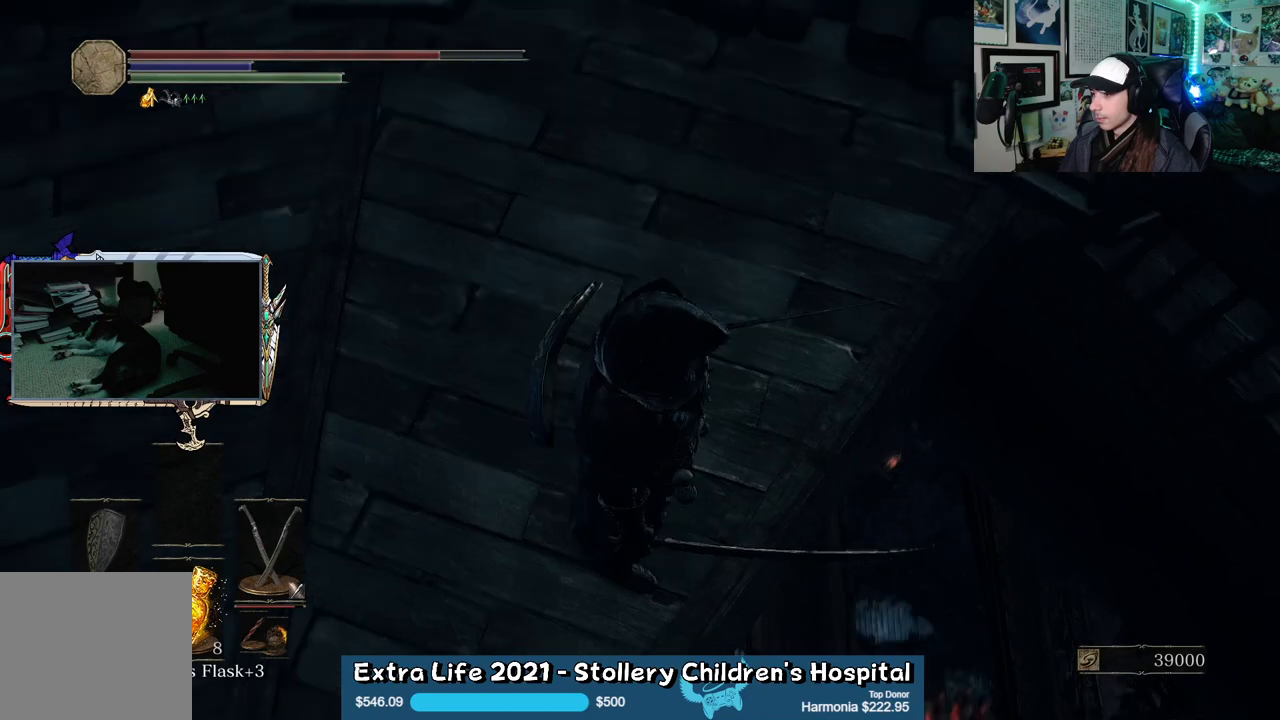
{"buttons": [], "left_stick": "center", "right_stick": "up-right", "events": [[117, "right_stick", "up-right"]]}
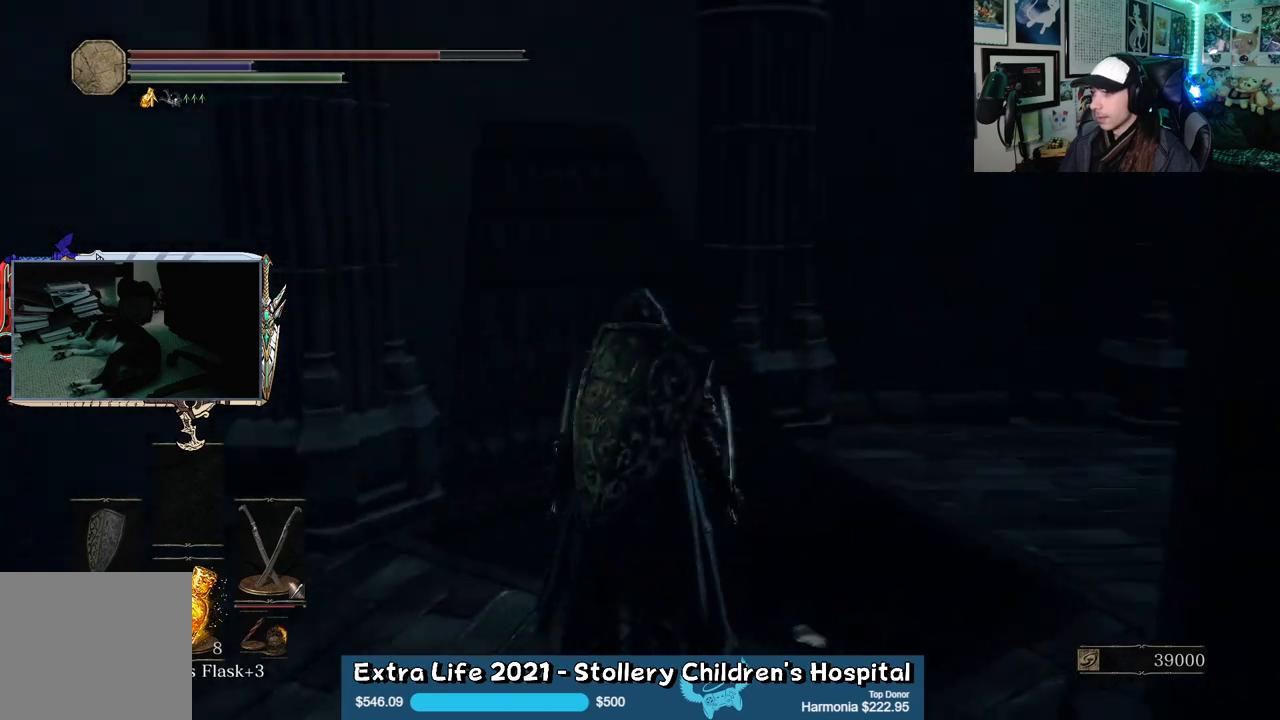
{"buttons": [], "left_stick": "down-right", "right_stick": "right", "events": [[150, "right_stick", "center"], [300, "right_stick", "up-right"], [417, "right_stick", "center"], [450, "left_stick", "down-right"], [467, "right_stick", "right"]]}
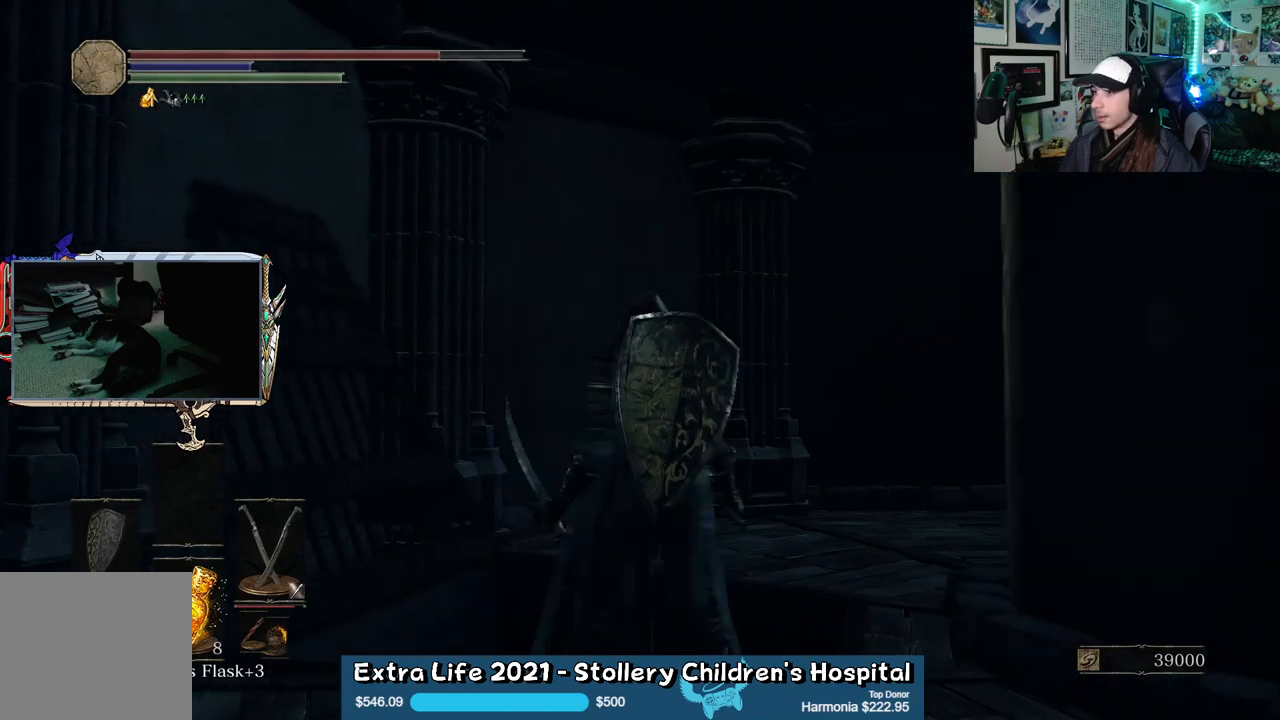
{"buttons": [], "left_stick": "up-right", "right_stick": "center", "events": [[133, "left_stick", "right"], [350, "left_stick", "up-right"], [350, "right_stick", "center"]]}
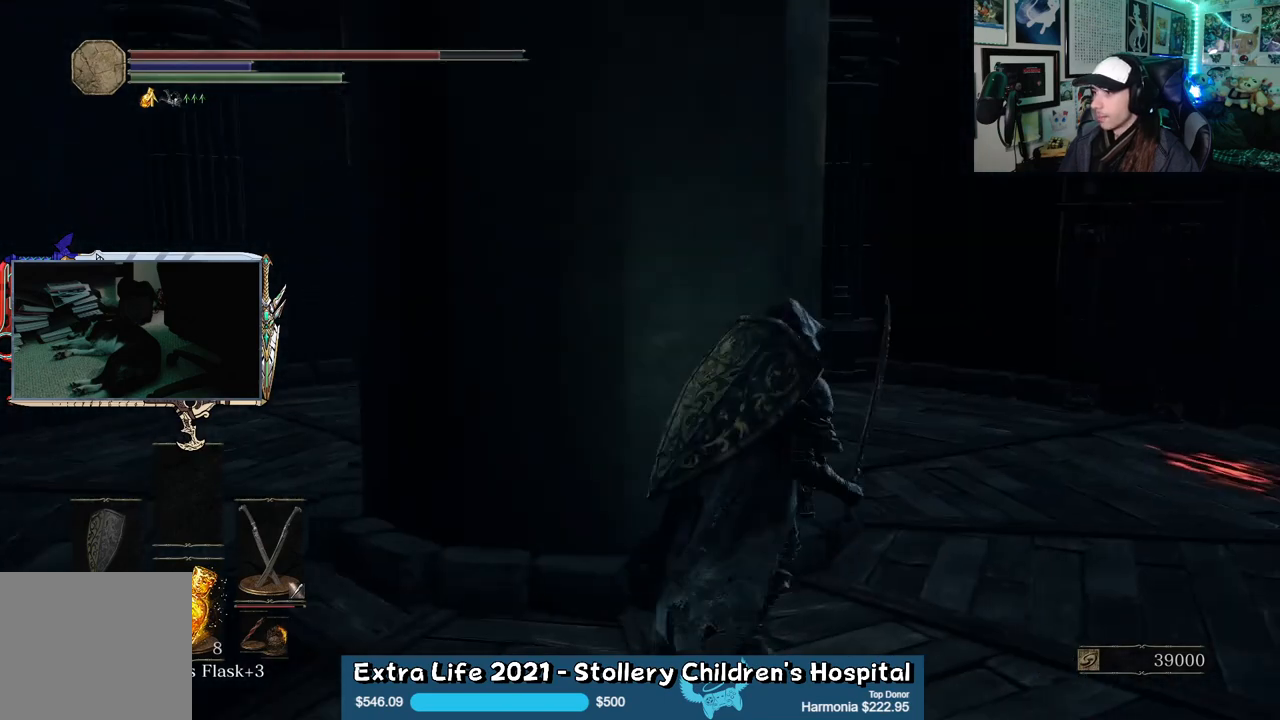
{"buttons": ["B"], "left_stick": "up", "right_stick": "center", "events": [[350, "B", "down"], [450, "left_stick", "up"]]}
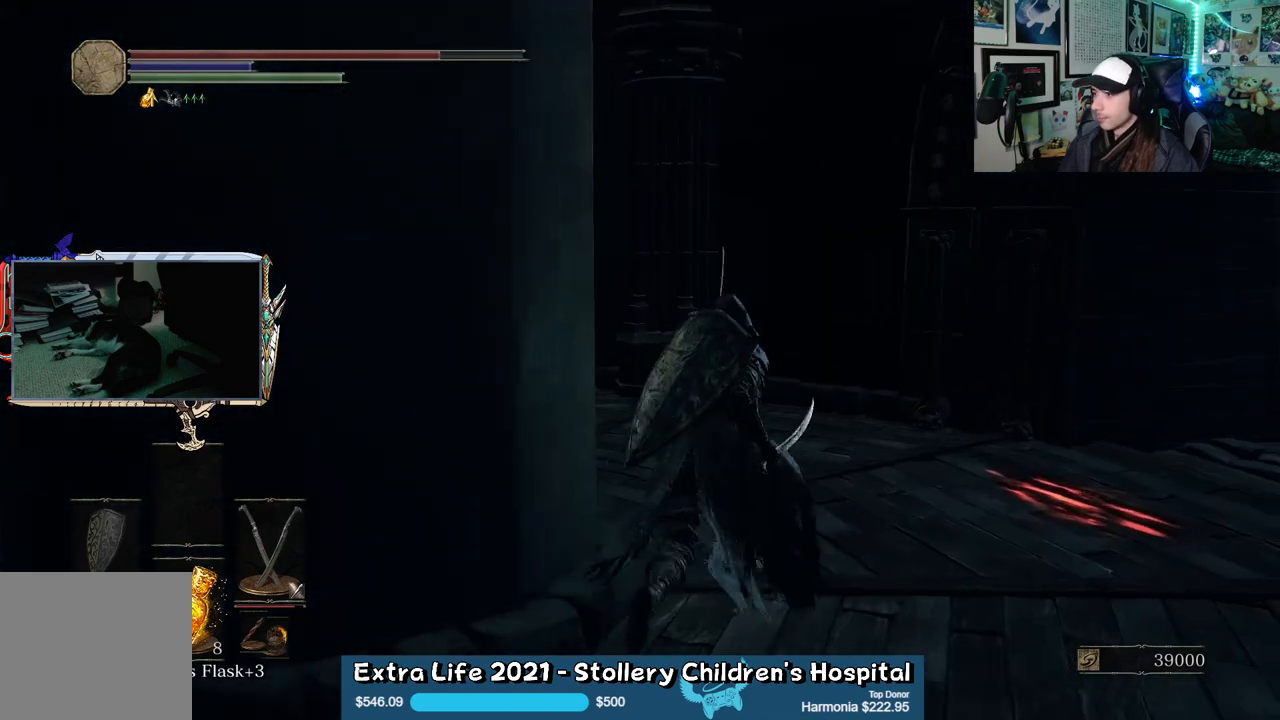
{"buttons": ["B"], "left_stick": "up", "right_stick": "left", "events": [[300, "right_stick", "left"]]}
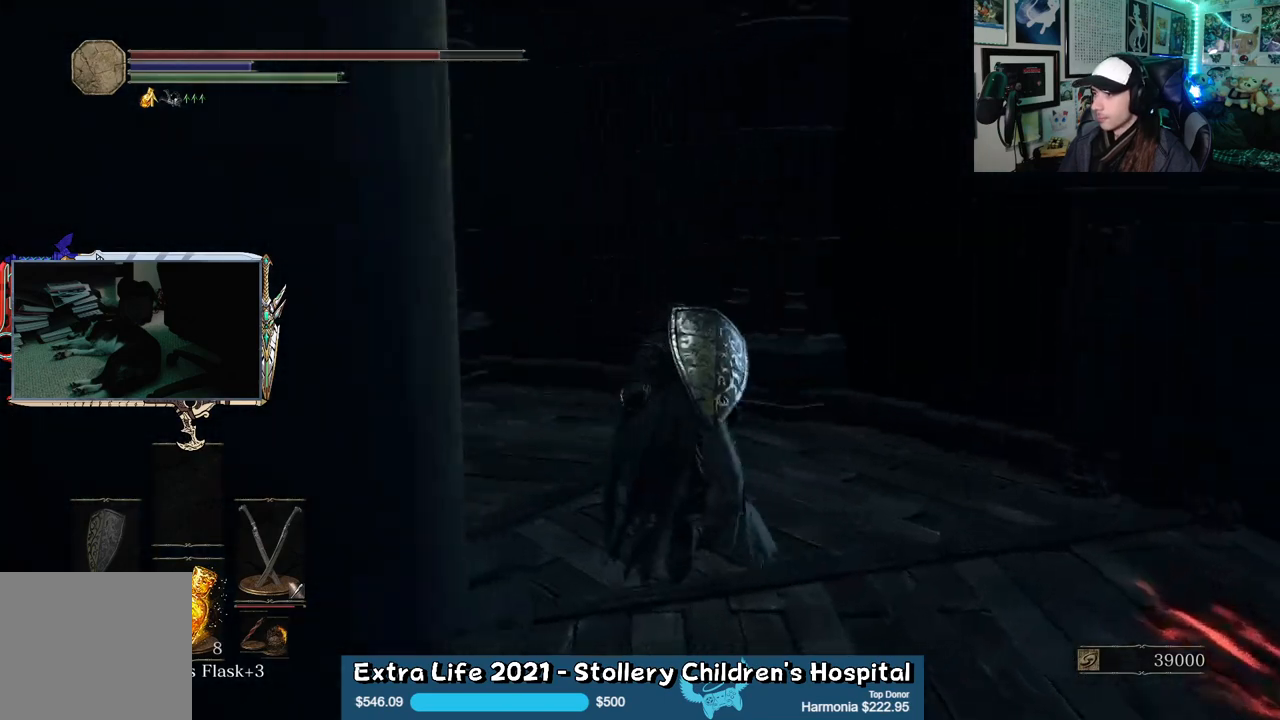
{"buttons": ["B"], "left_stick": "up", "right_stick": "center", "events": [[367, "right_stick", "down-left"], [467, "right_stick", "center"]]}
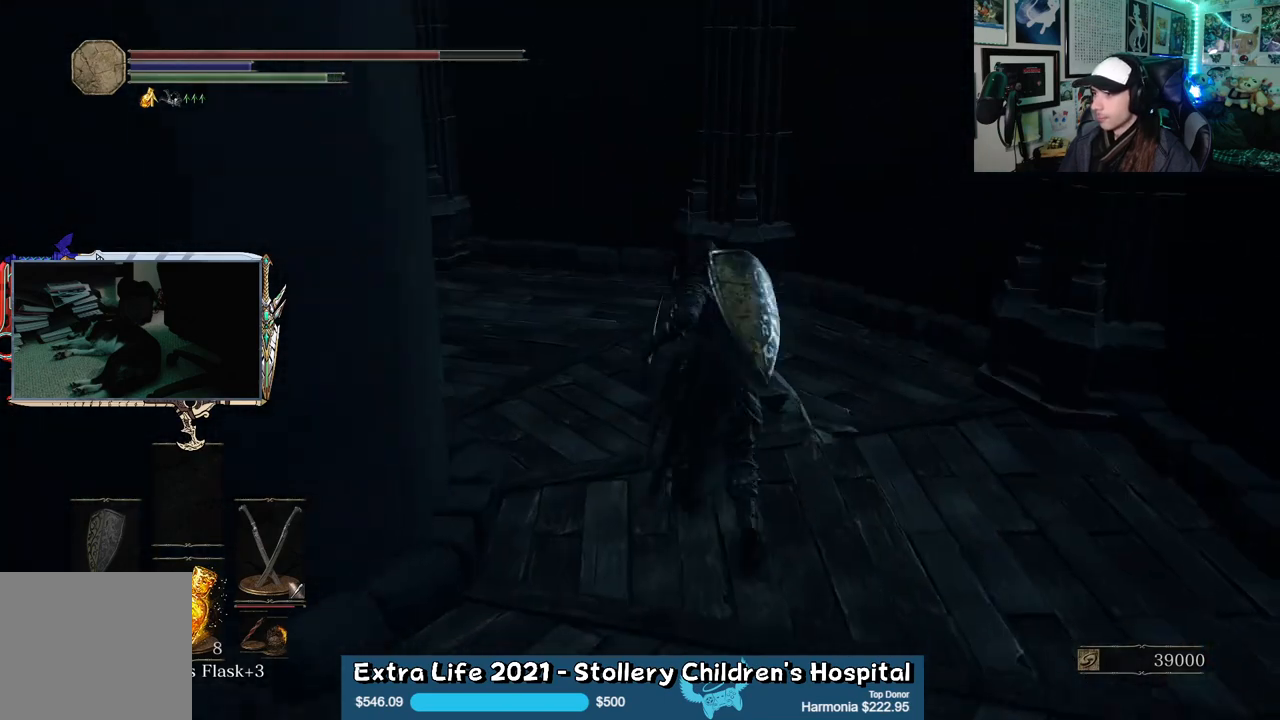
{"buttons": [], "left_stick": "up-left", "right_stick": "down", "events": [[133, "left_stick", "up-left"], [233, "B", "up"], [400, "right_stick", "down"]]}
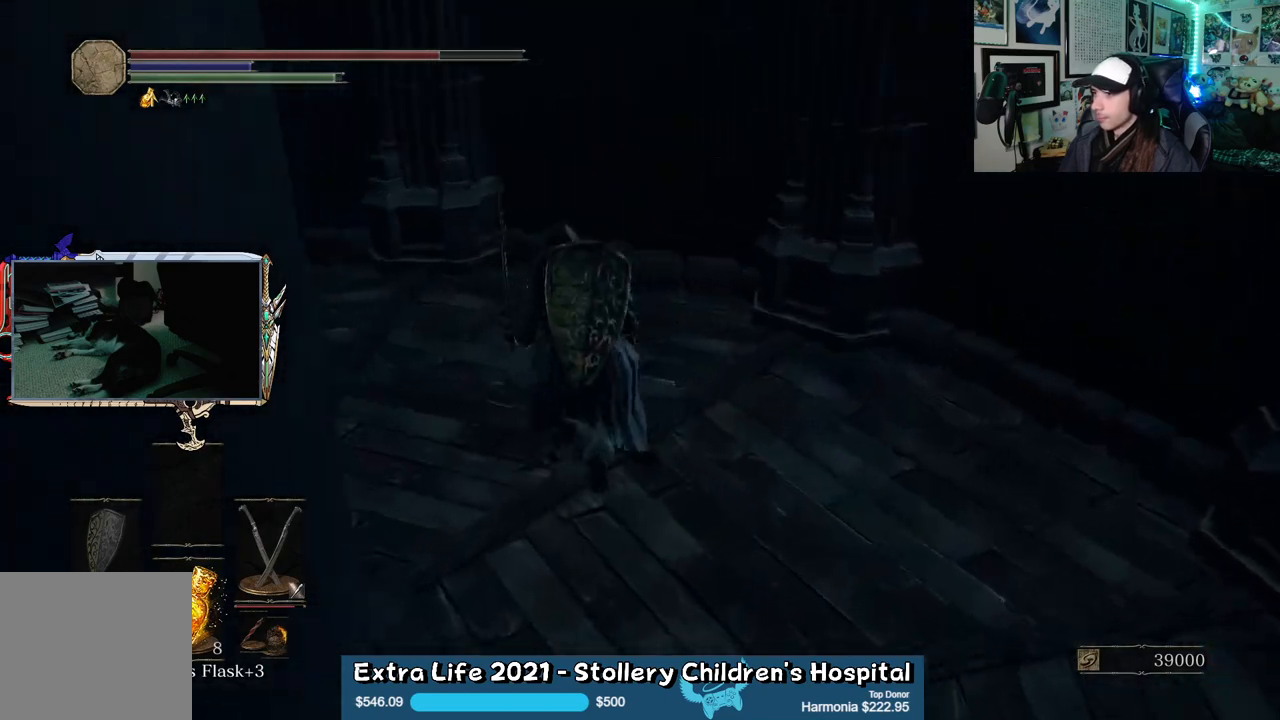
{"buttons": [], "left_stick": "up-left", "right_stick": "down", "events": []}
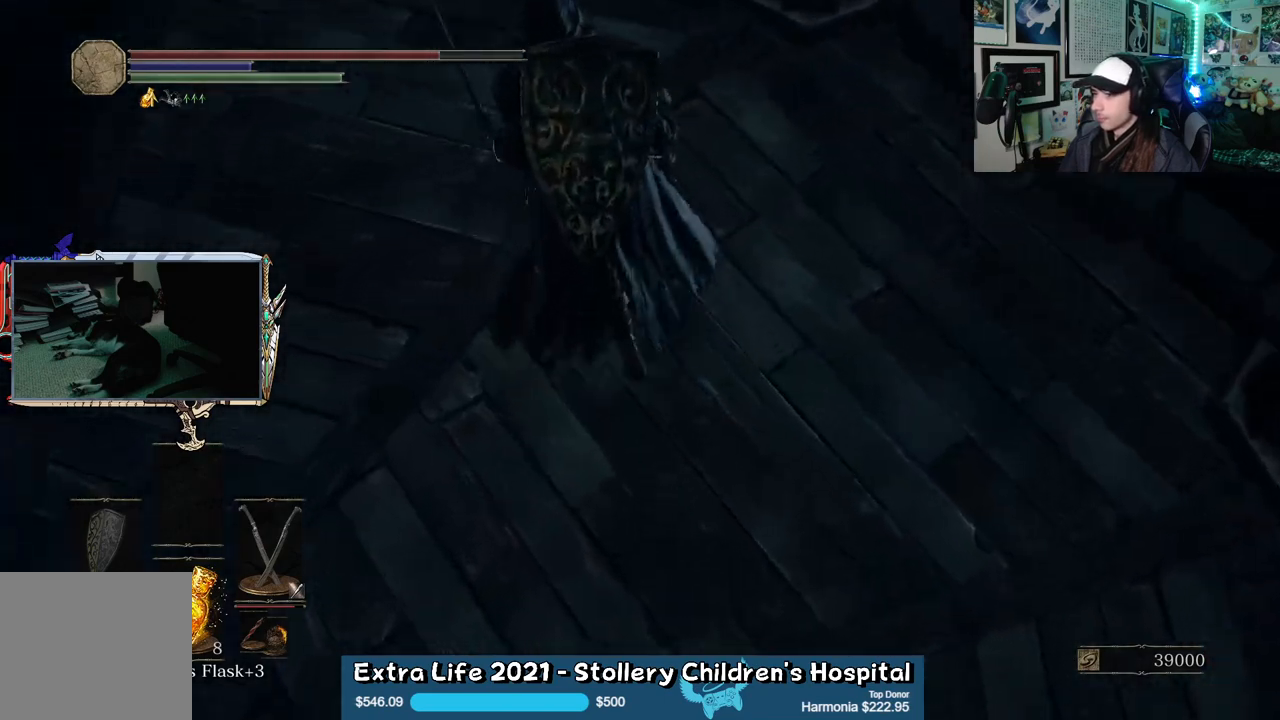
{"buttons": [], "left_stick": "center", "right_stick": "down", "events": [[150, "right_stick", "center"], [433, "left_stick", "center"], [450, "right_stick", "down"]]}
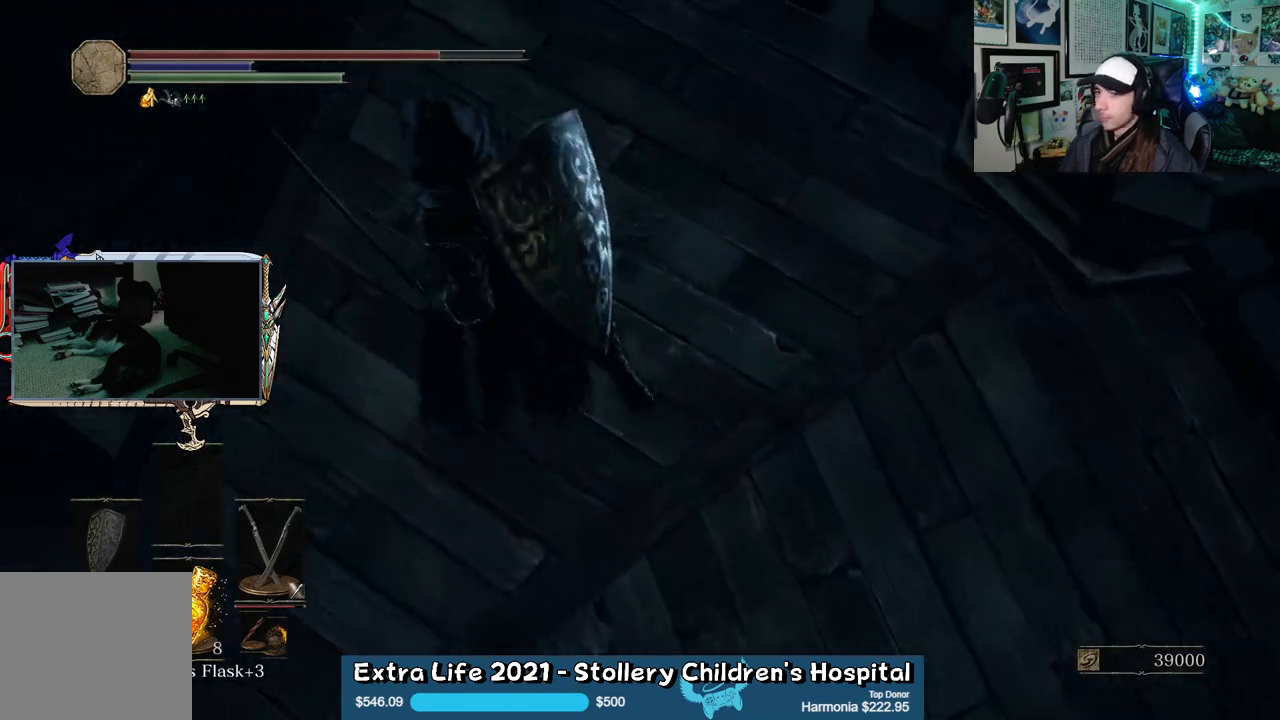
{"buttons": [], "left_stick": "center", "right_stick": "center", "events": [[200, "left_stick", "left"], [250, "right_stick", "center"], [500, "left_stick", "center"]]}
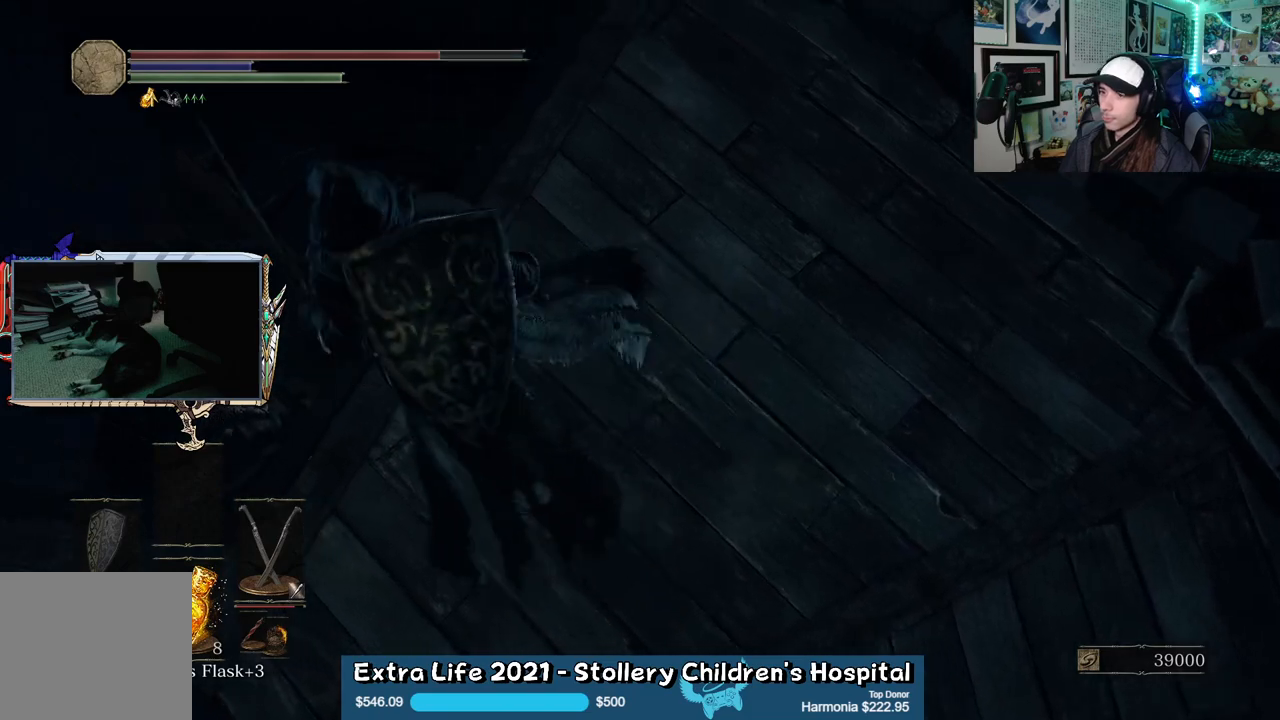
{"buttons": [], "left_stick": "center", "right_stick": "center", "events": [[133, "right_stick", "down-left"], [400, "right_stick", "center"]]}
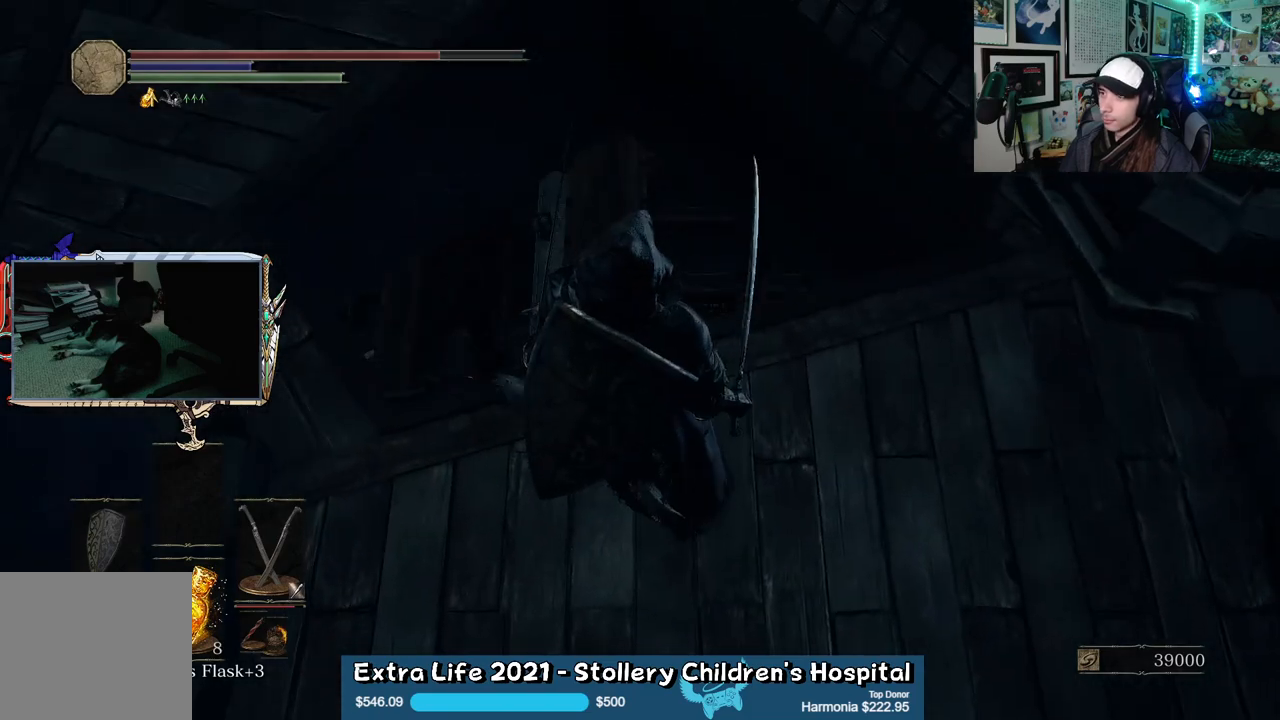
{"buttons": [], "left_stick": "up", "right_stick": "center", "events": [[33, "left_stick", "up"]]}
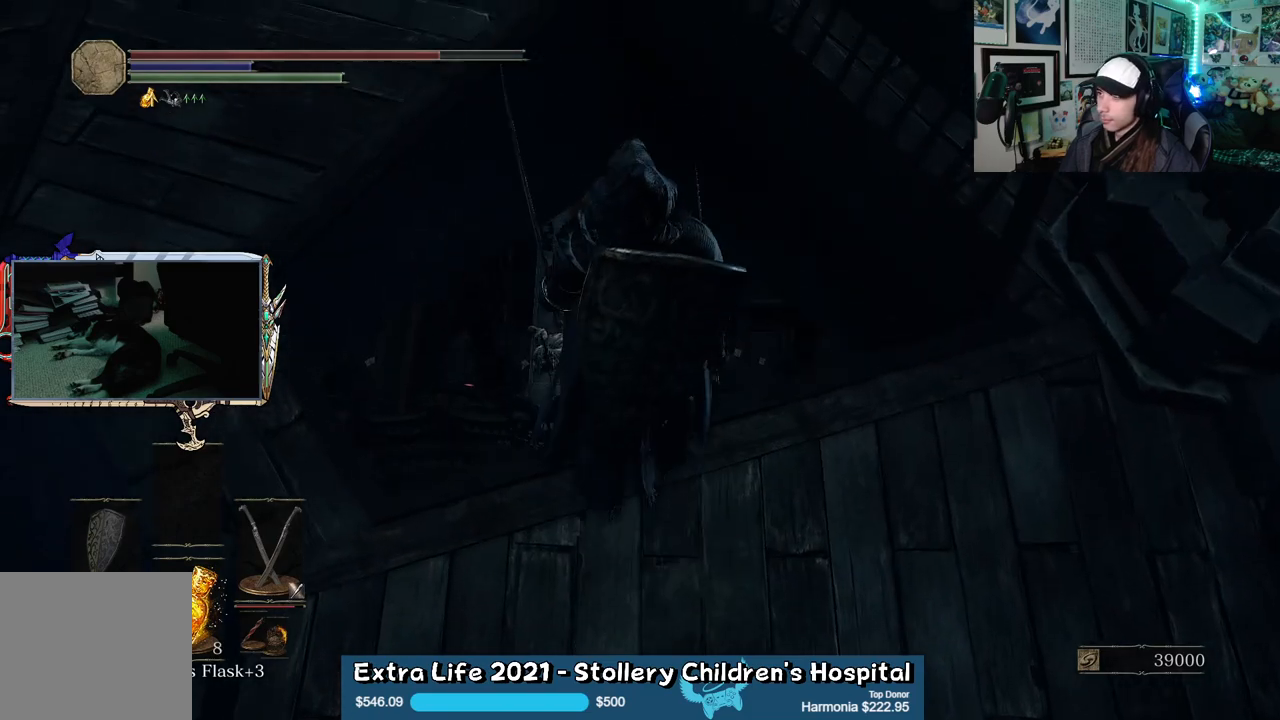
{"buttons": [], "left_stick": "center", "right_stick": "center", "events": [[467, "left_stick", "center"]]}
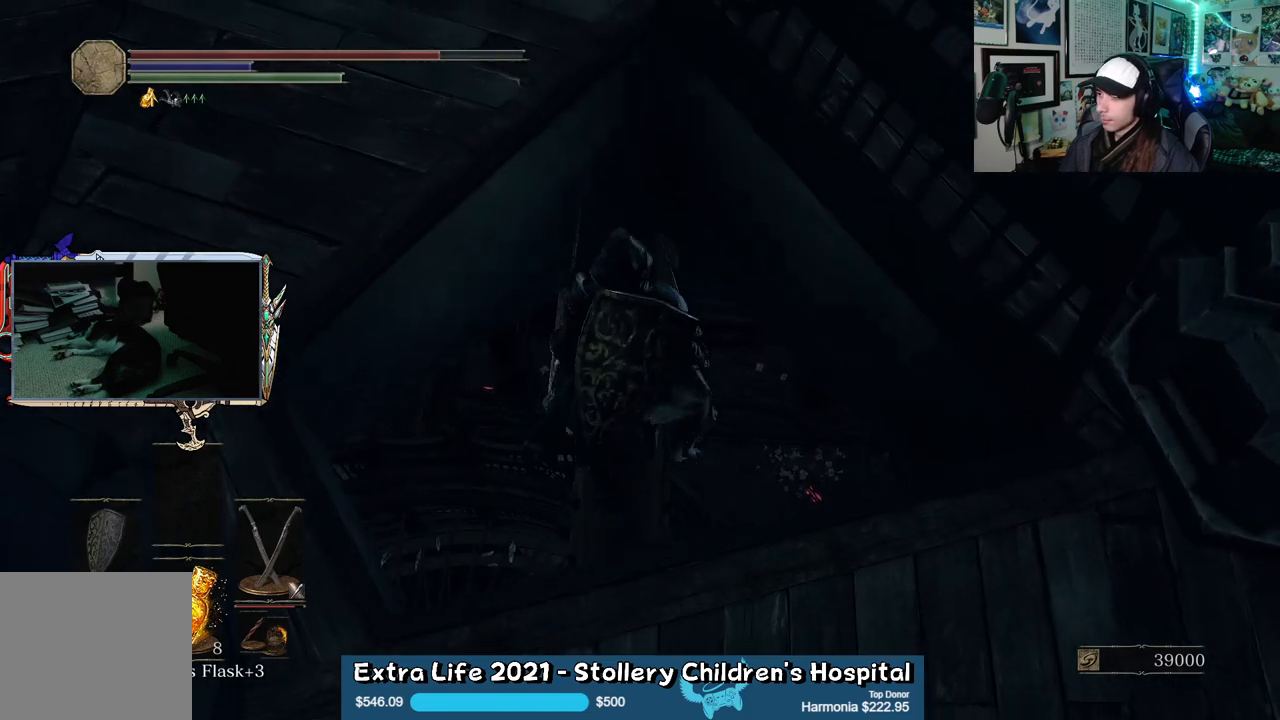
{"buttons": [], "left_stick": "center", "right_stick": "center", "events": []}
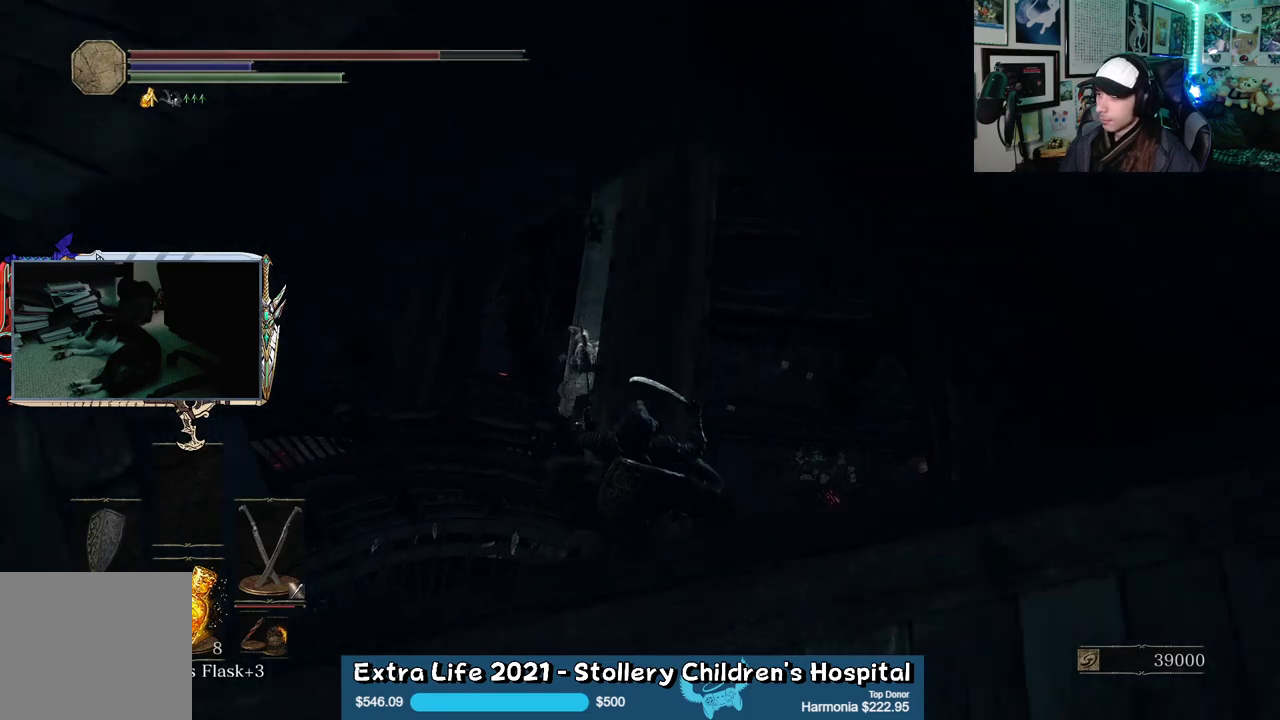
{"buttons": [], "left_stick": "center", "right_stick": "up", "events": [[183, "right_stick", "up"]]}
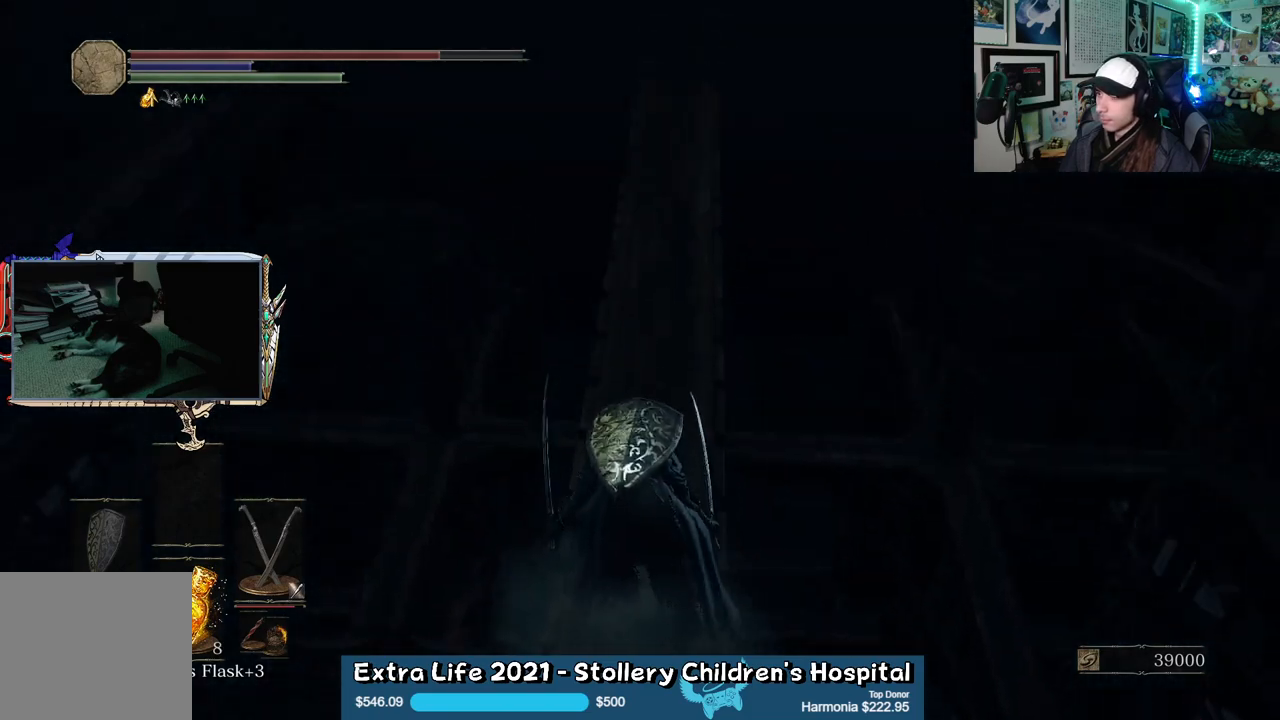
{"buttons": [], "left_stick": "center", "right_stick": "left", "events": [[83, "right_stick", "center"], [200, "right_stick", "up"], [367, "right_stick", "left"]]}
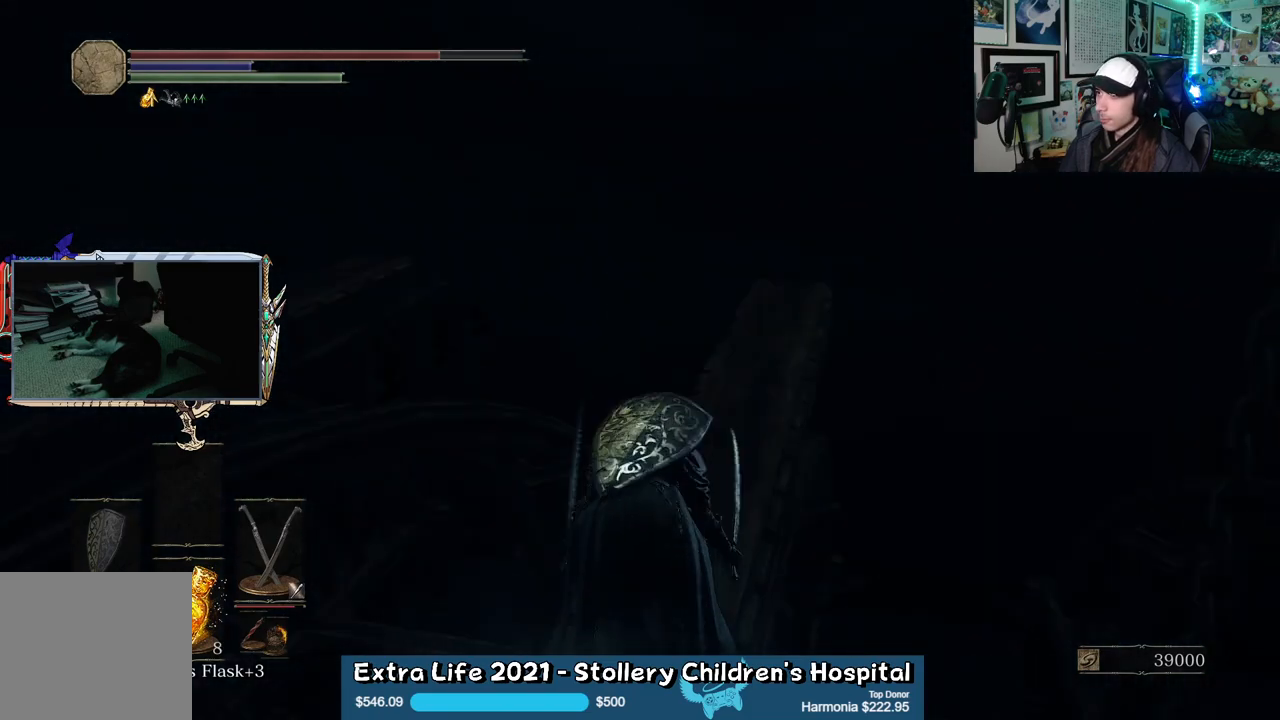
{"buttons": [], "left_stick": "center", "right_stick": "left", "events": []}
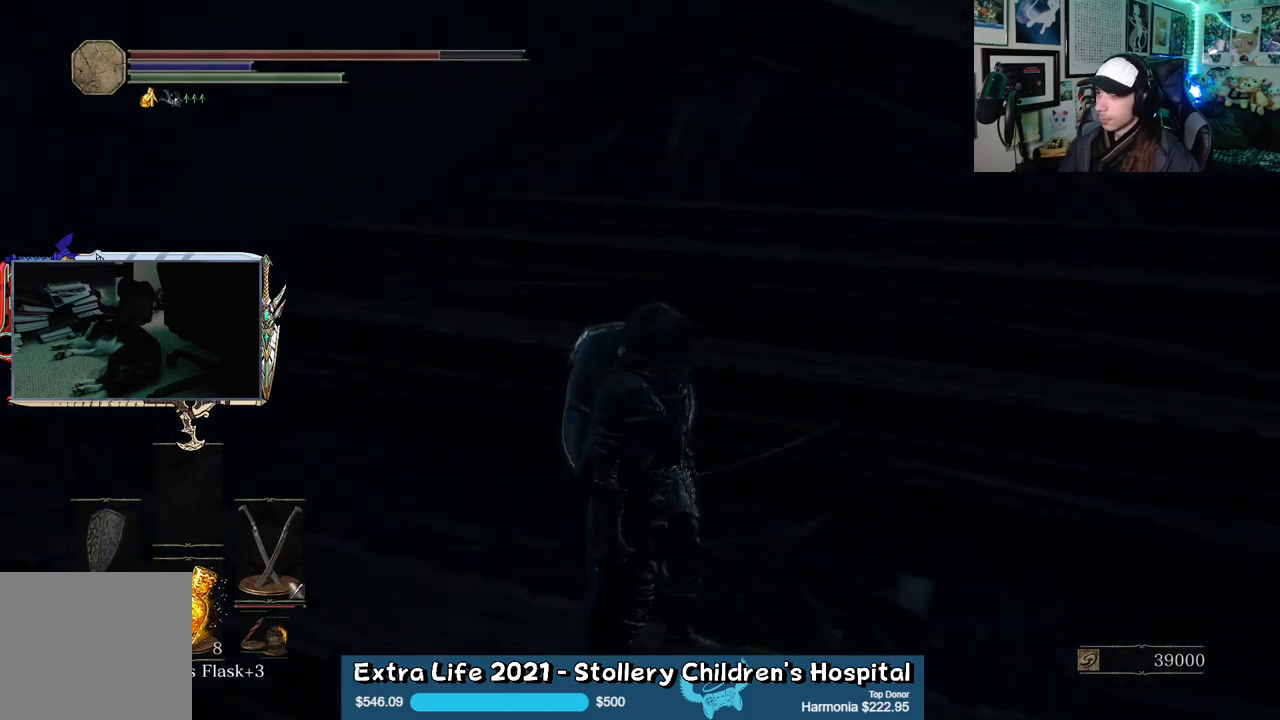
{"buttons": [], "left_stick": "up", "right_stick": "center", "events": [[333, "right_stick", "center"], [500, "left_stick", "up"]]}
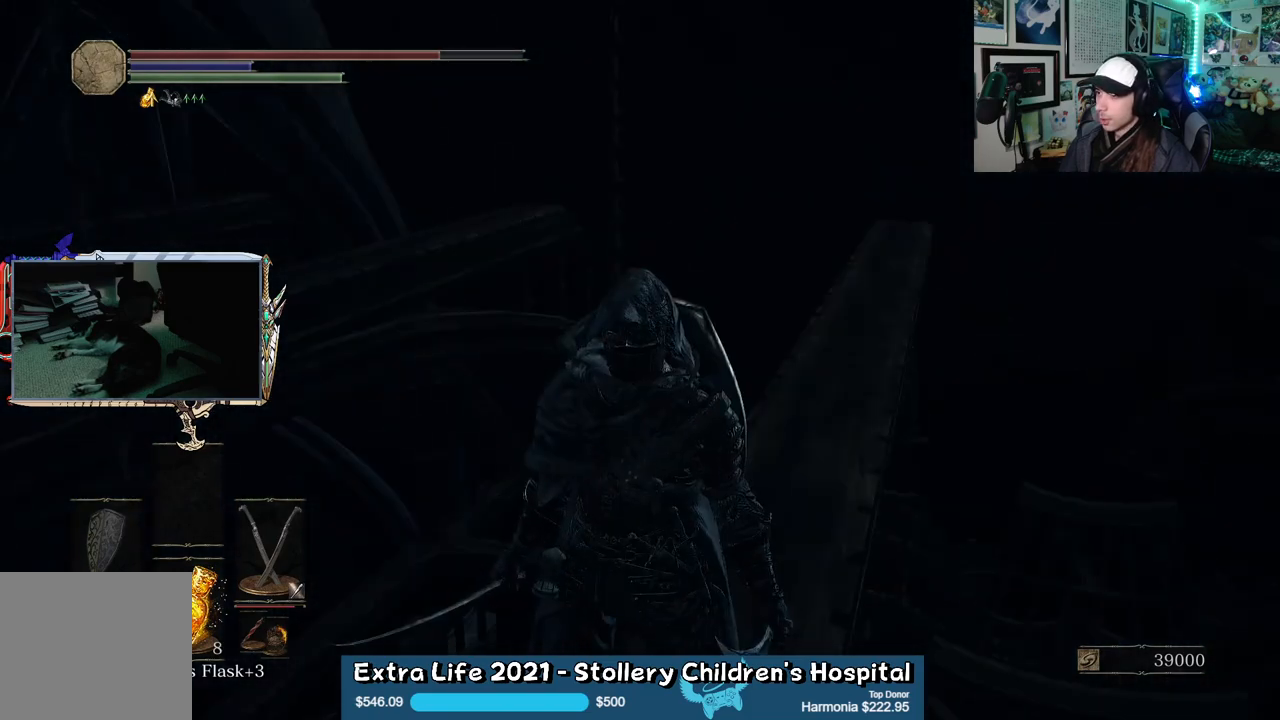
{"buttons": [], "left_stick": "up", "right_stick": "center", "events": [[200, "right_stick", "right"], [383, "right_stick", "center"]]}
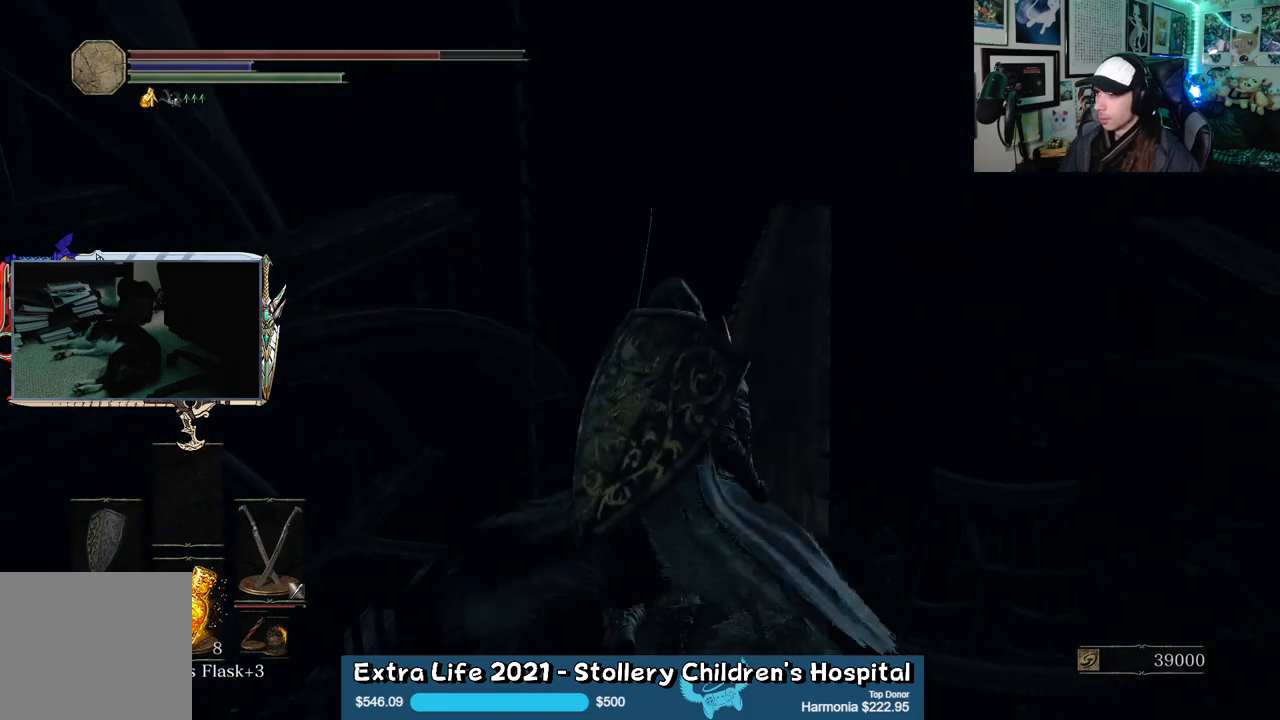
{"buttons": [], "left_stick": "up", "right_stick": "center", "events": [[133, "right_stick", "down-right"], [317, "right_stick", "center"]]}
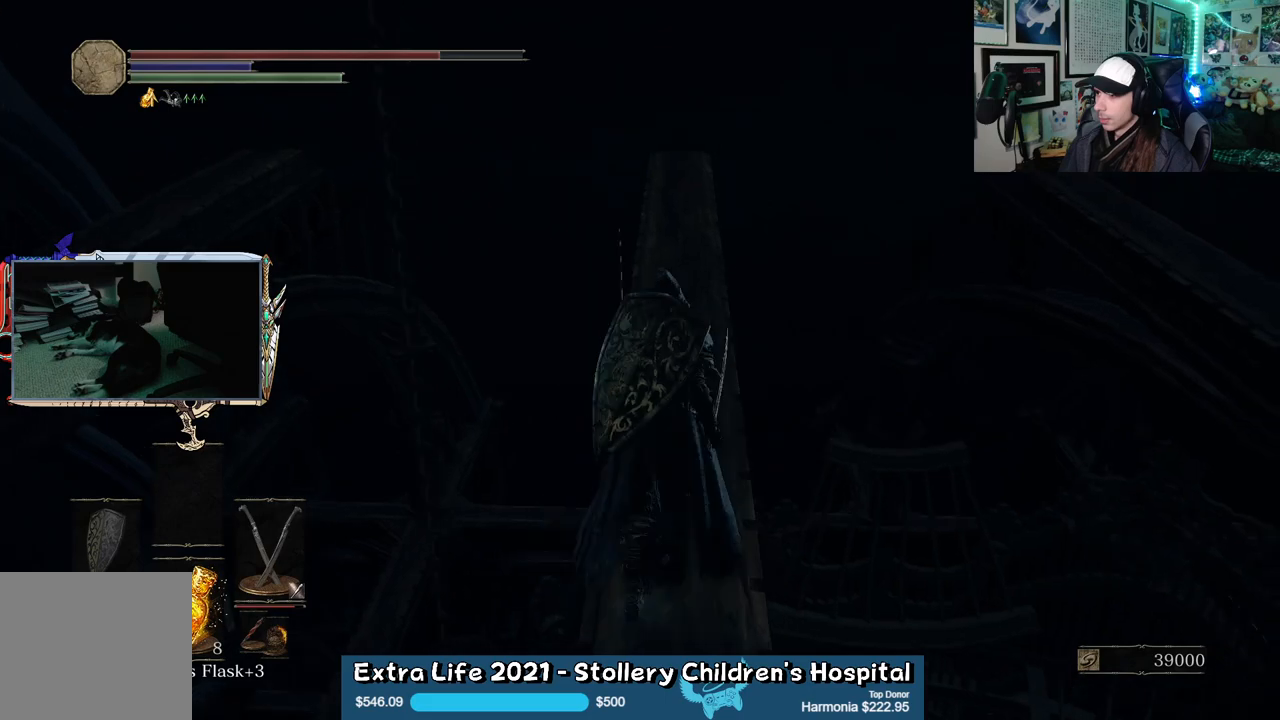
{"buttons": [], "left_stick": "center", "right_stick": "center", "events": [[50, "right_stick", "down"], [267, "left_stick", "center"], [367, "right_stick", "down-right"], [467, "right_stick", "center"]]}
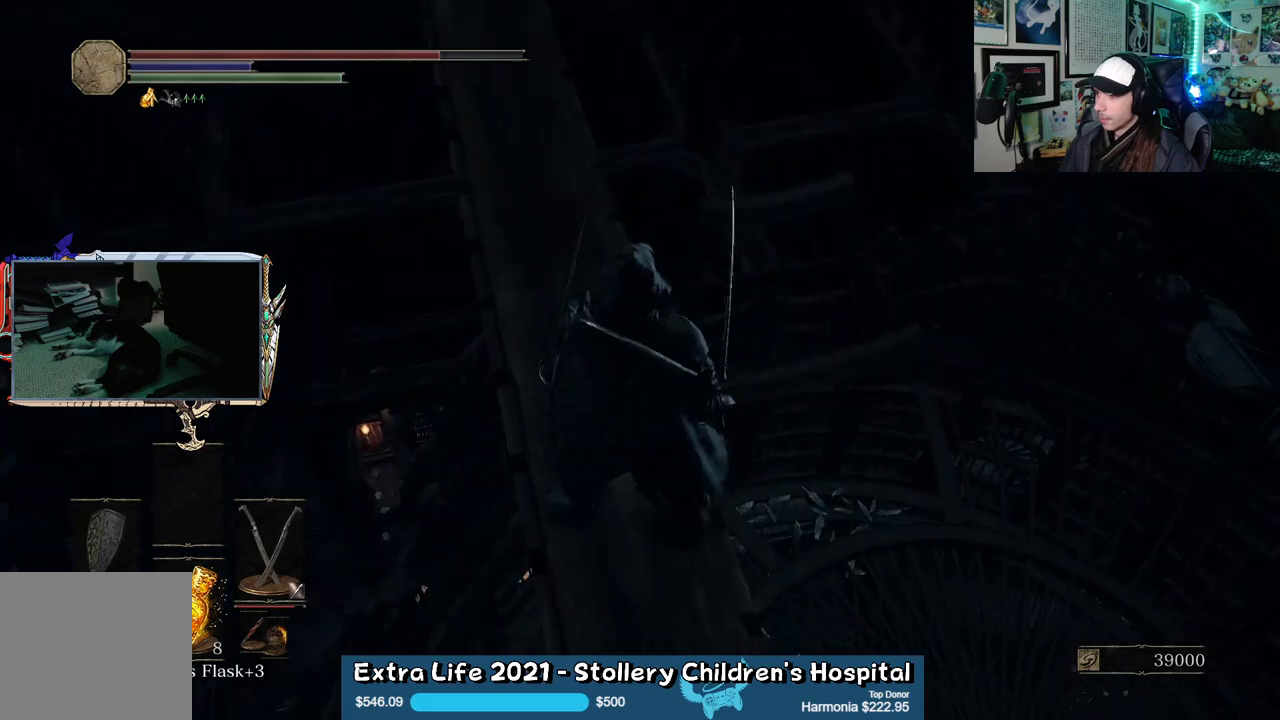
{"buttons": [], "left_stick": "center", "right_stick": "down-right", "events": [[150, "left_stick", "up-left"], [200, "right_stick", "down-right"], [333, "left_stick", "center"]]}
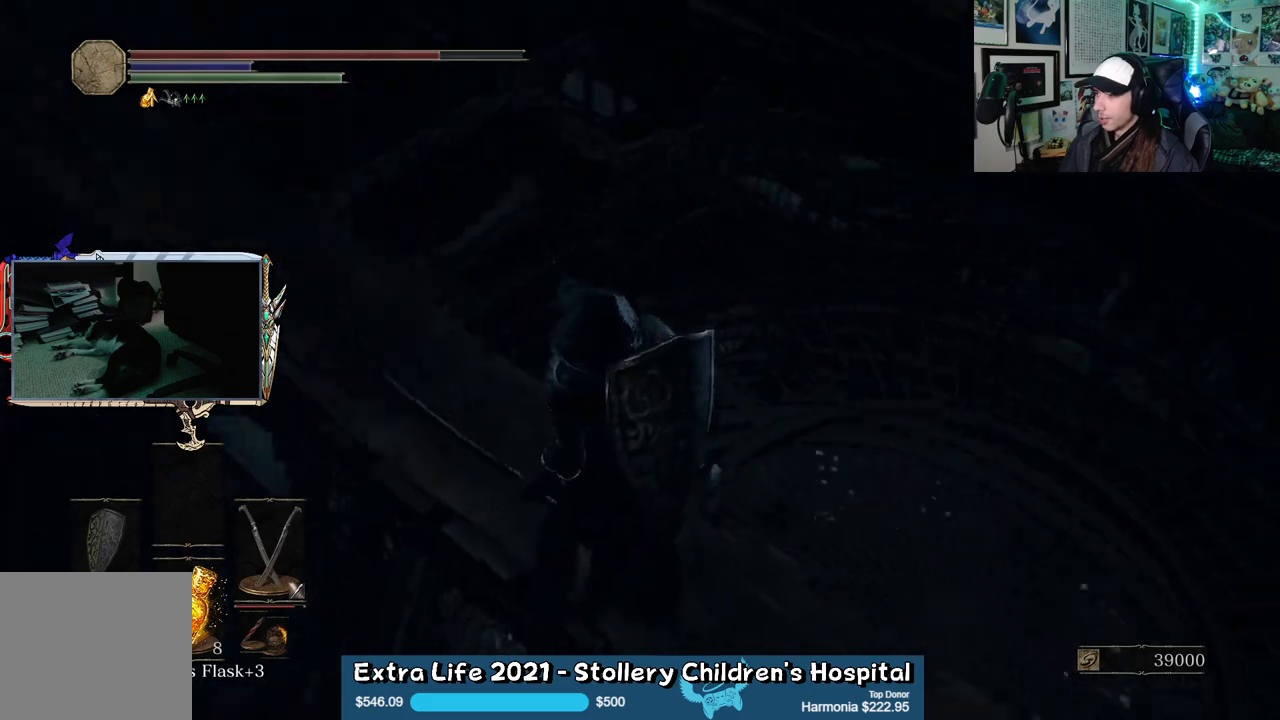
{"buttons": [], "left_stick": "up", "right_stick": "center", "events": [[300, "left_stick", "up"], [350, "right_stick", "center"]]}
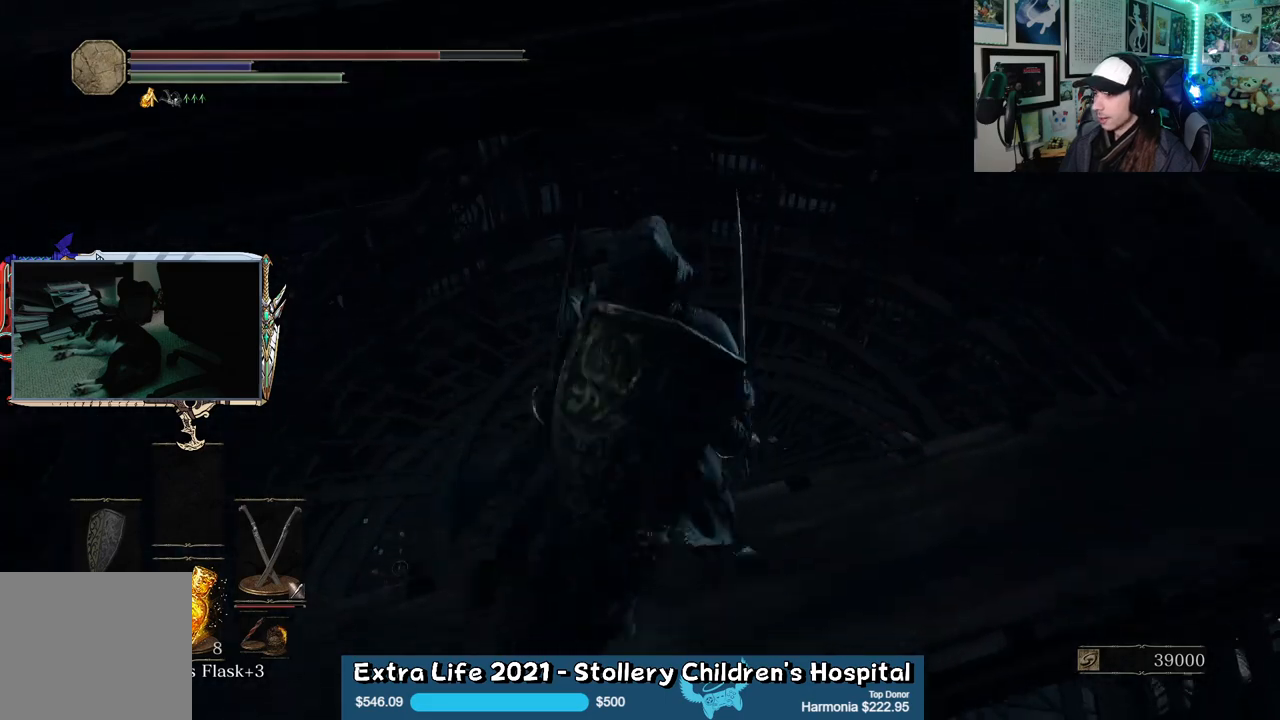
{"buttons": [], "left_stick": "center", "right_stick": "down-right", "events": [[200, "right_stick", "down-right"], [333, "left_stick", "center"]]}
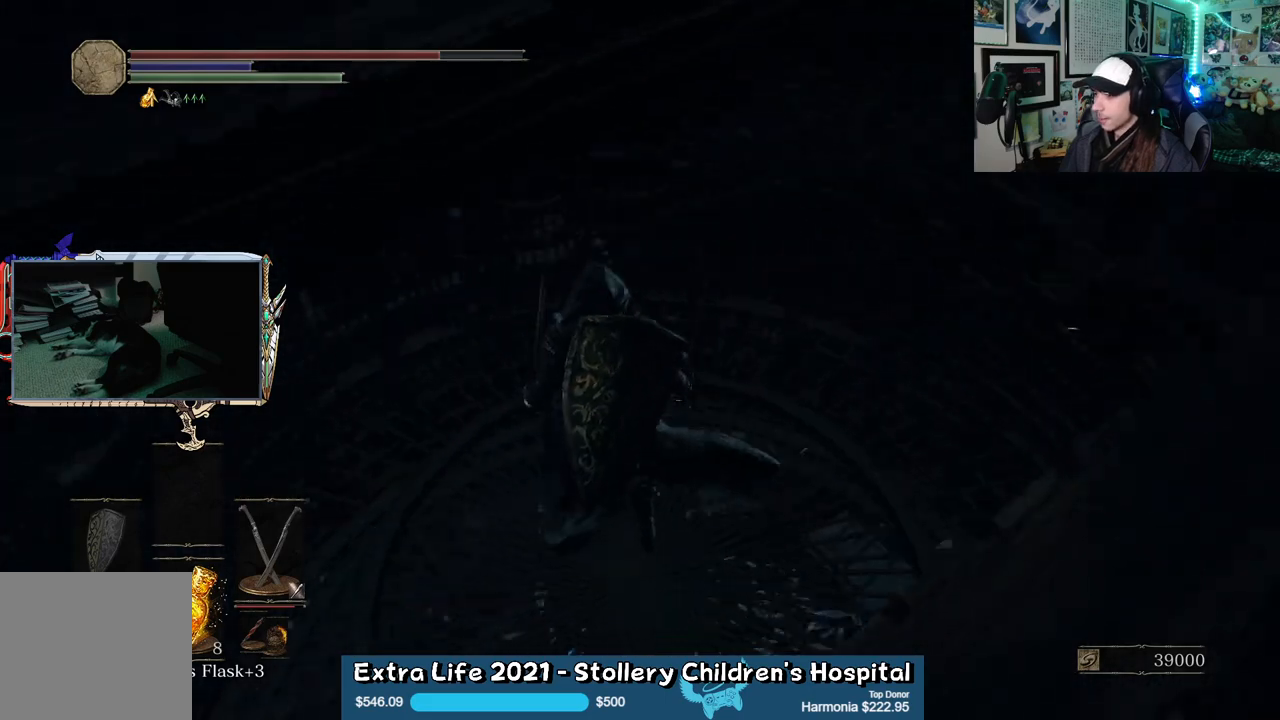
{"buttons": [], "left_stick": "center", "right_stick": "down-right", "events": [[183, "right_stick", "center"], [433, "right_stick", "down-right"]]}
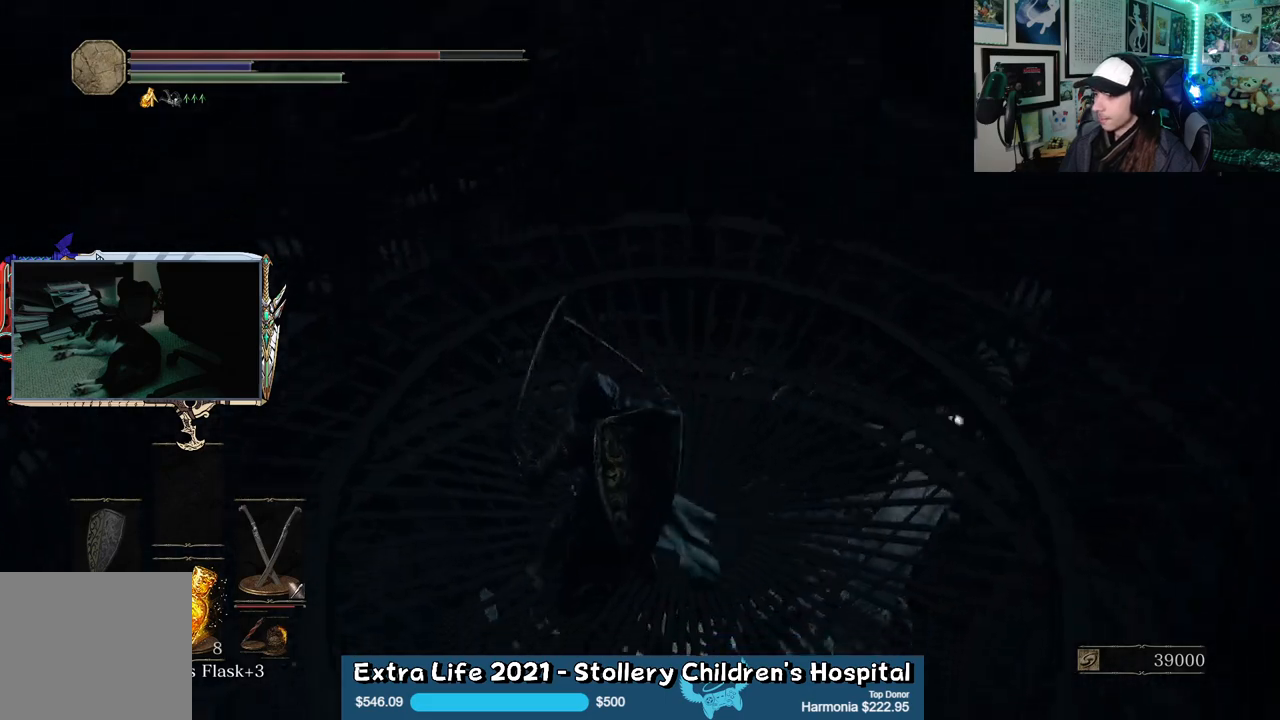
{"buttons": [], "left_stick": "center", "right_stick": "center", "events": [[333, "right_stick", "center"]]}
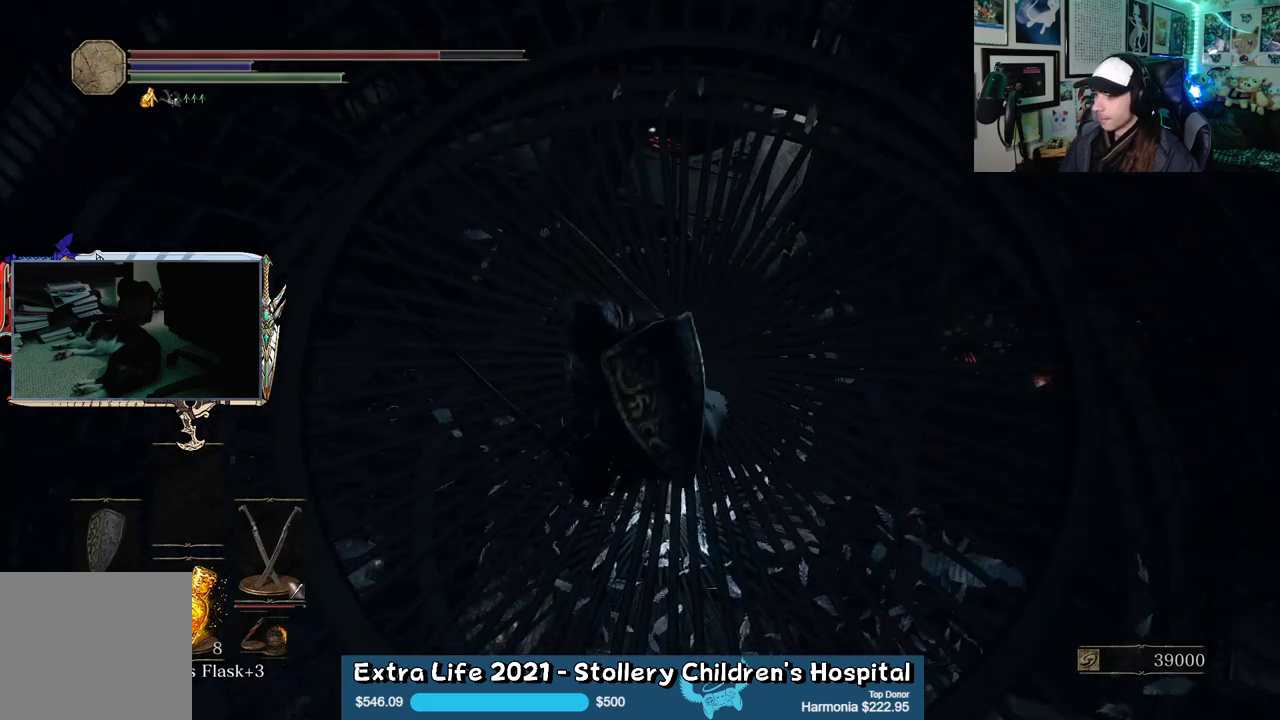
{"buttons": [], "left_stick": "up-left", "right_stick": "up-right", "events": [[250, "left_stick", "left"], [300, "right_stick", "up-right"], [500, "left_stick", "up-left"]]}
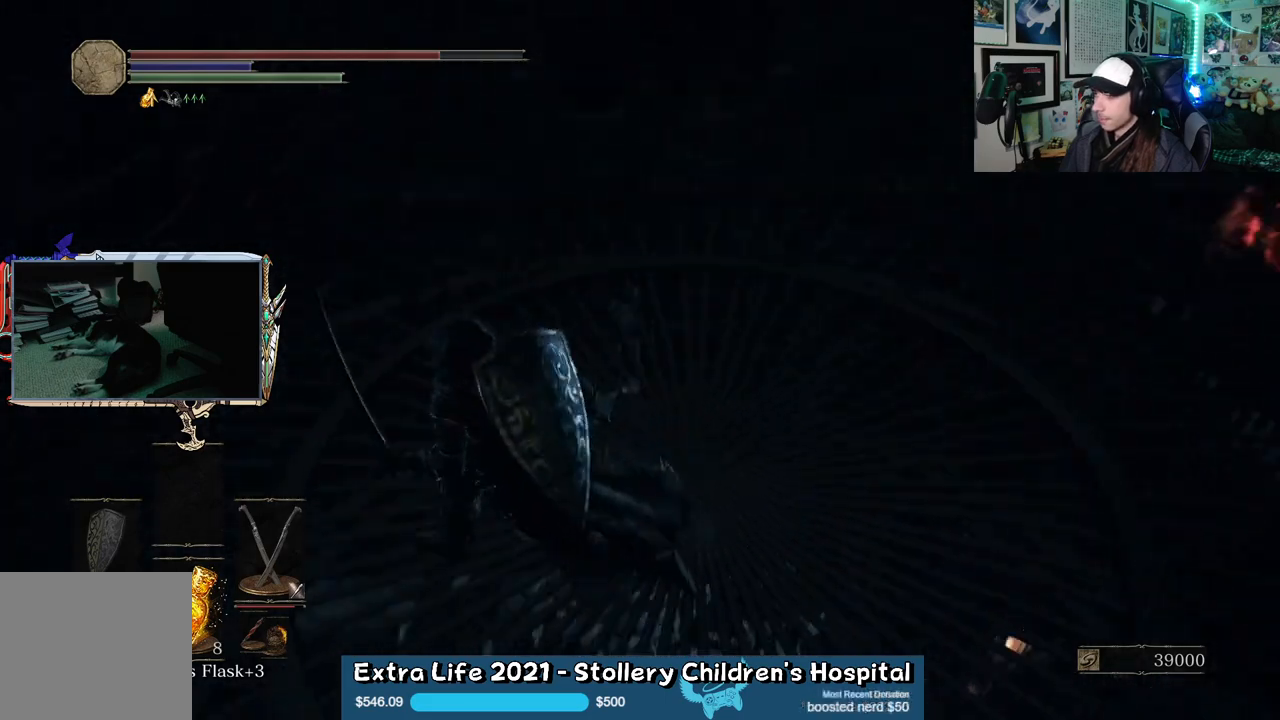
{"buttons": [], "left_stick": "up", "right_stick": "right", "events": [[83, "right_stick", "center"], [100, "left_stick", "center"], [300, "right_stick", "down-right"], [383, "right_stick", "right"], [400, "left_stick", "up"]]}
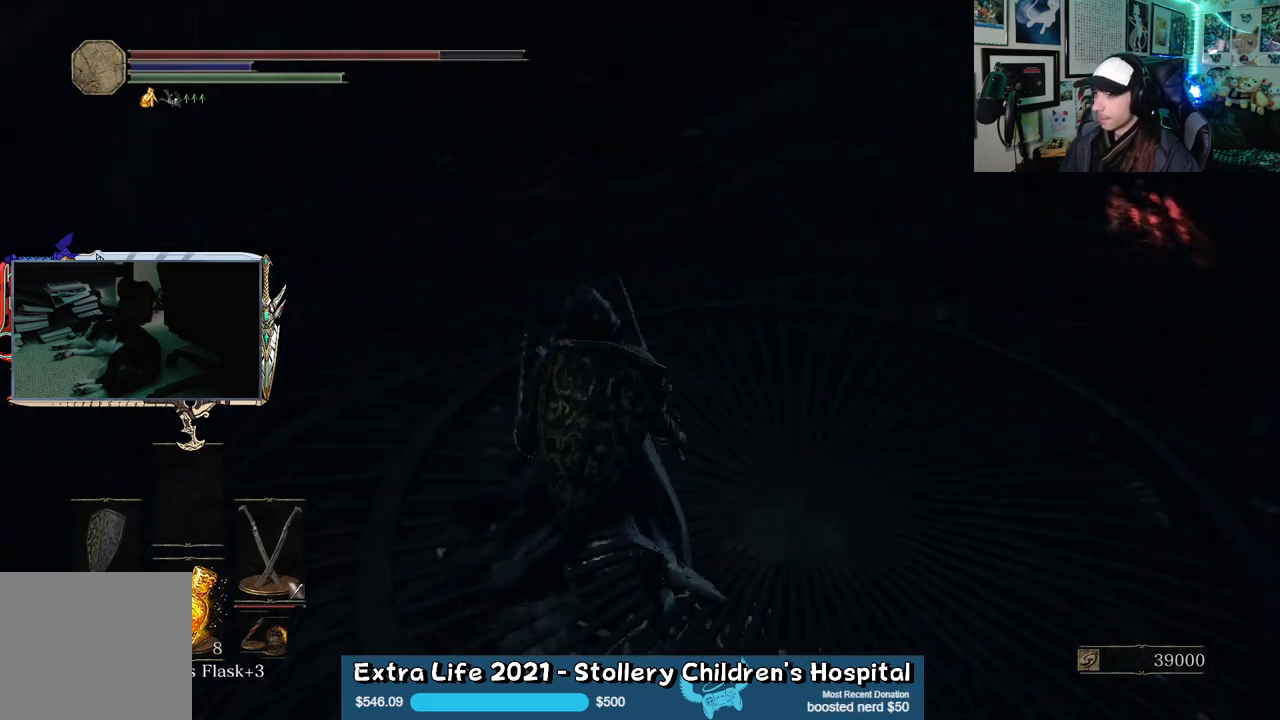
{"buttons": [], "left_stick": "up", "right_stick": "center", "events": [[333, "right_stick", "center"]]}